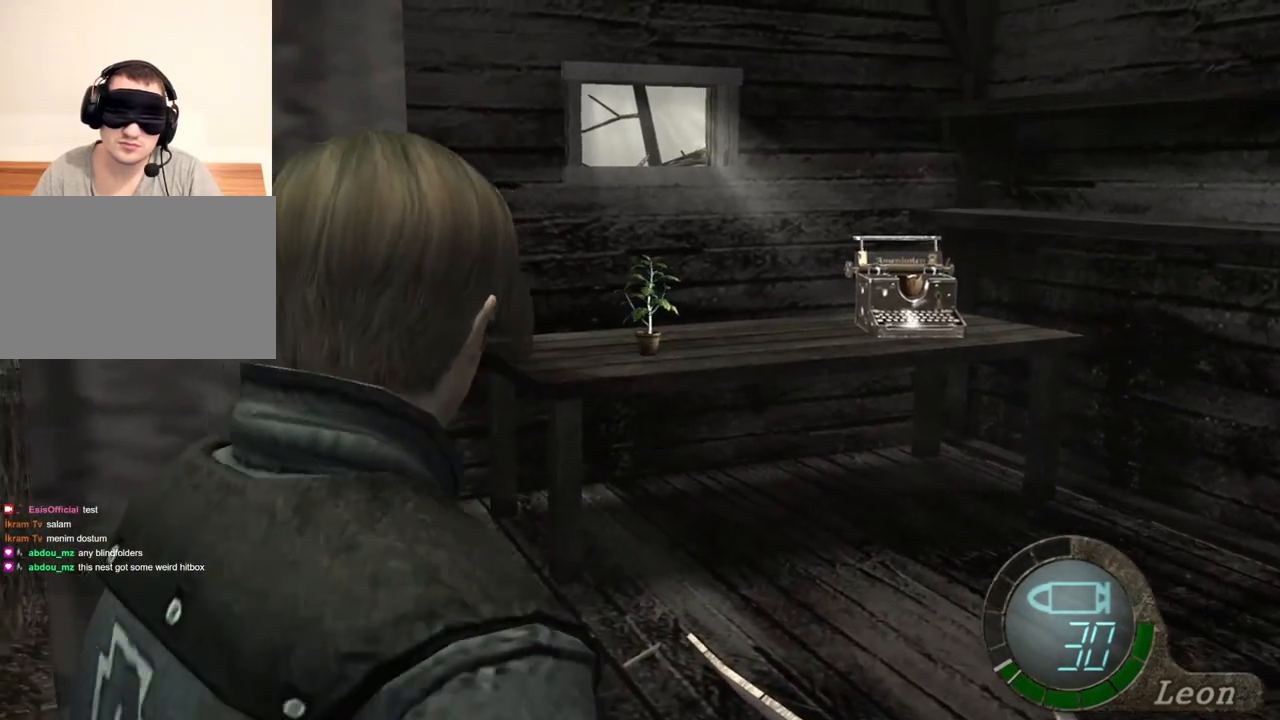
Gameplay with keyboard and mouse; each line is a JSON object with the keys and mouse buttons held at the frame after it. "events" lists presses ("down") and releases ("up") of "1", "2", "3", "4", "5", "a", "alt", "b", "c", "ctrl", "d", "e", "f", "g", "q", "r", "s", "shift", "space", "t", "tab", "tilde", "v", "w", "x", "z", "mouse_left", "mouse_wheel", "mouse_right", "mouse_mb4" and "mouse_mb5" between this image and that frame as [ms after this image, input, new state], when the widget could be followed in between. "mouse_left", "mouse_wheel", "mouse_right", "mouse_mb4", "mouse_mb5" = the "left", "wheel", "right", "mb4", "mb5" buttons of the "mouse" list. No other keys are recorded. "wheel" means that the mouse wheel is clicked or scrolled. Mouse movement is not recorded.
{"keys": ["e", "w"], "mouse": [], "events": [[133, "e", "down"], [200, "e", "up"], [300, "e", "down"], [367, "e", "up"], [400, "w", "down"], [433, "a", "up"], [433, "e", "down"]]}
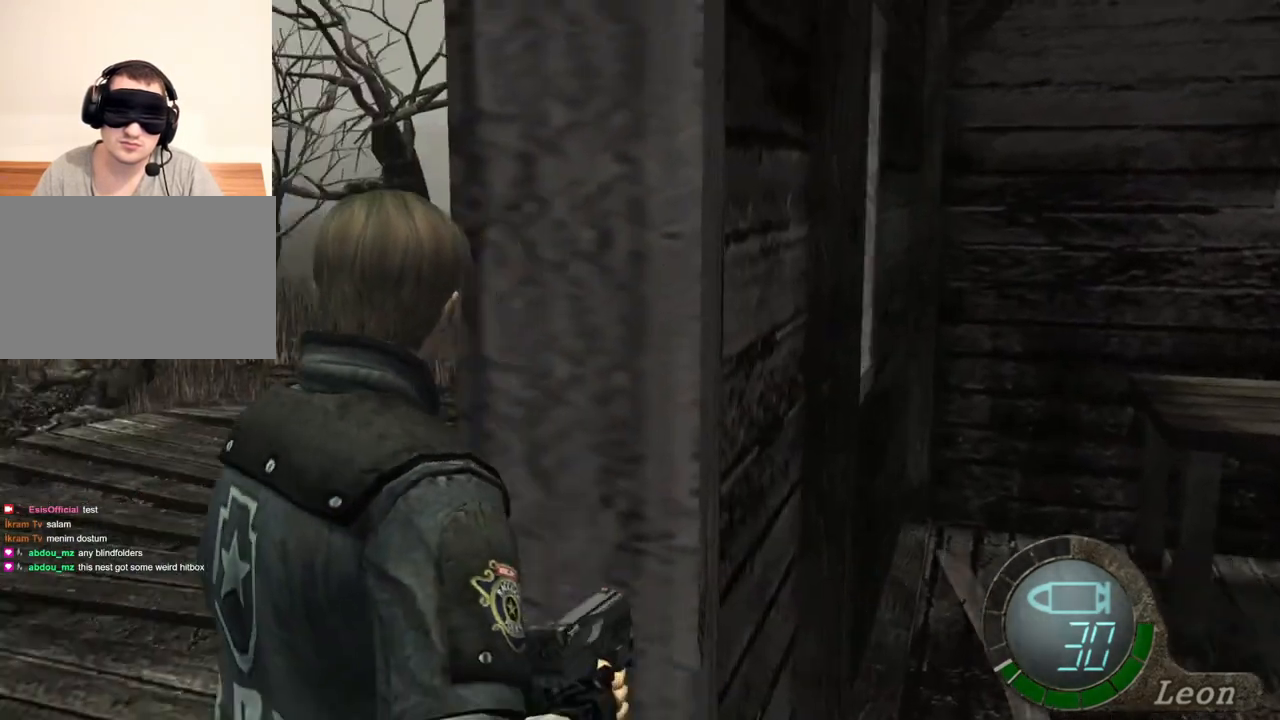
{"keys": ["e", "w"], "mouse": [], "events": [[67, "e", "up"], [133, "e", "down"], [233, "e", "up"], [267, "e", "down"], [367, "e", "up"], [400, "e", "down"]]}
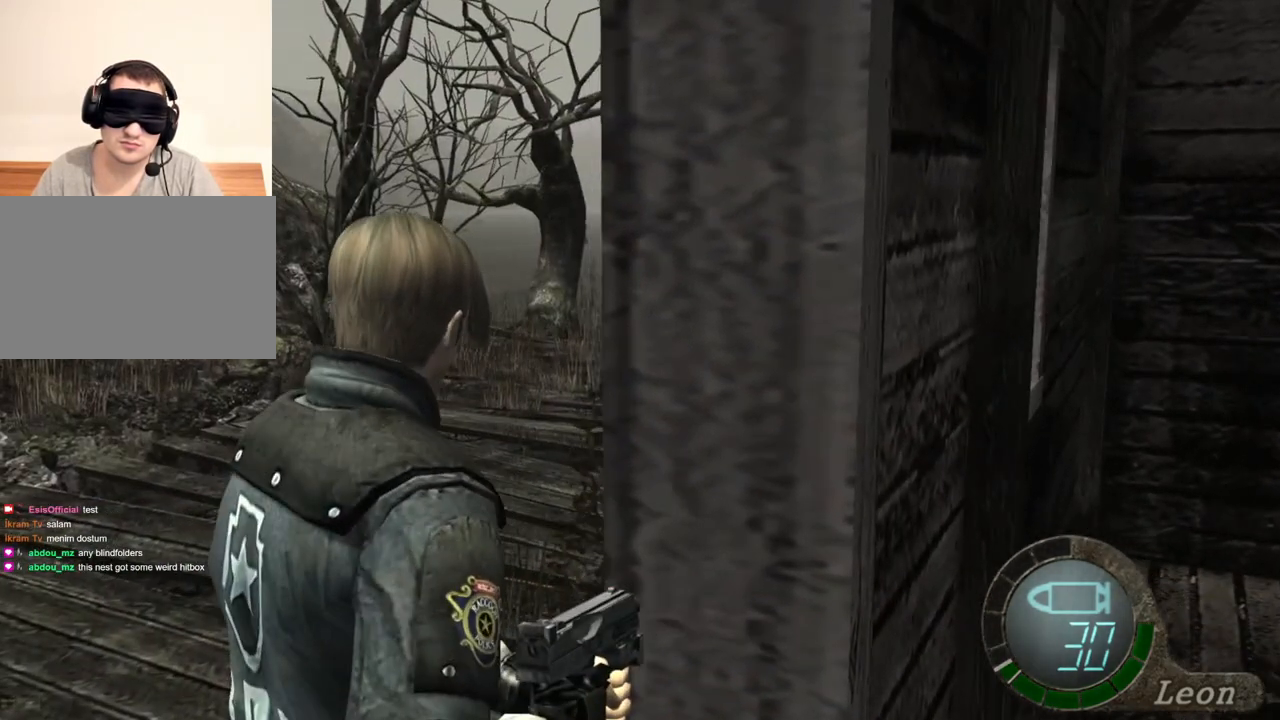
{"keys": [], "mouse": [], "events": [[67, "e", "up"], [100, "w", "up"]]}
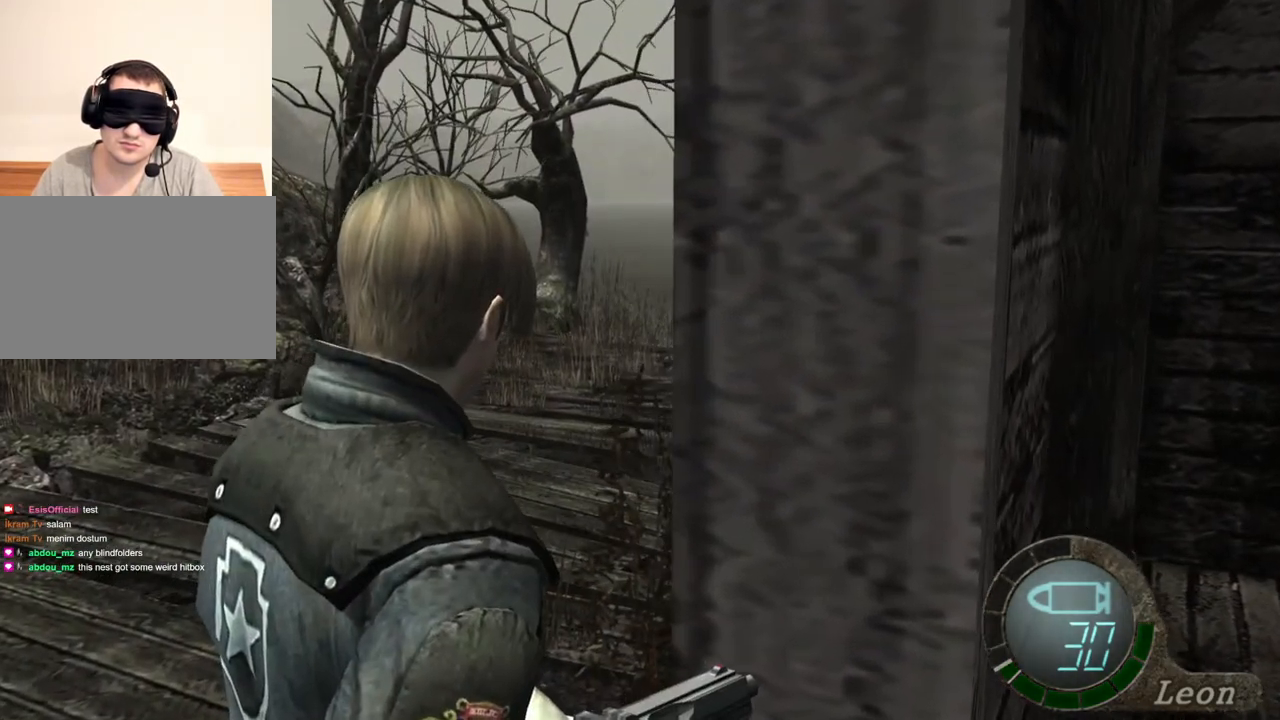
{"keys": [], "mouse": [], "events": []}
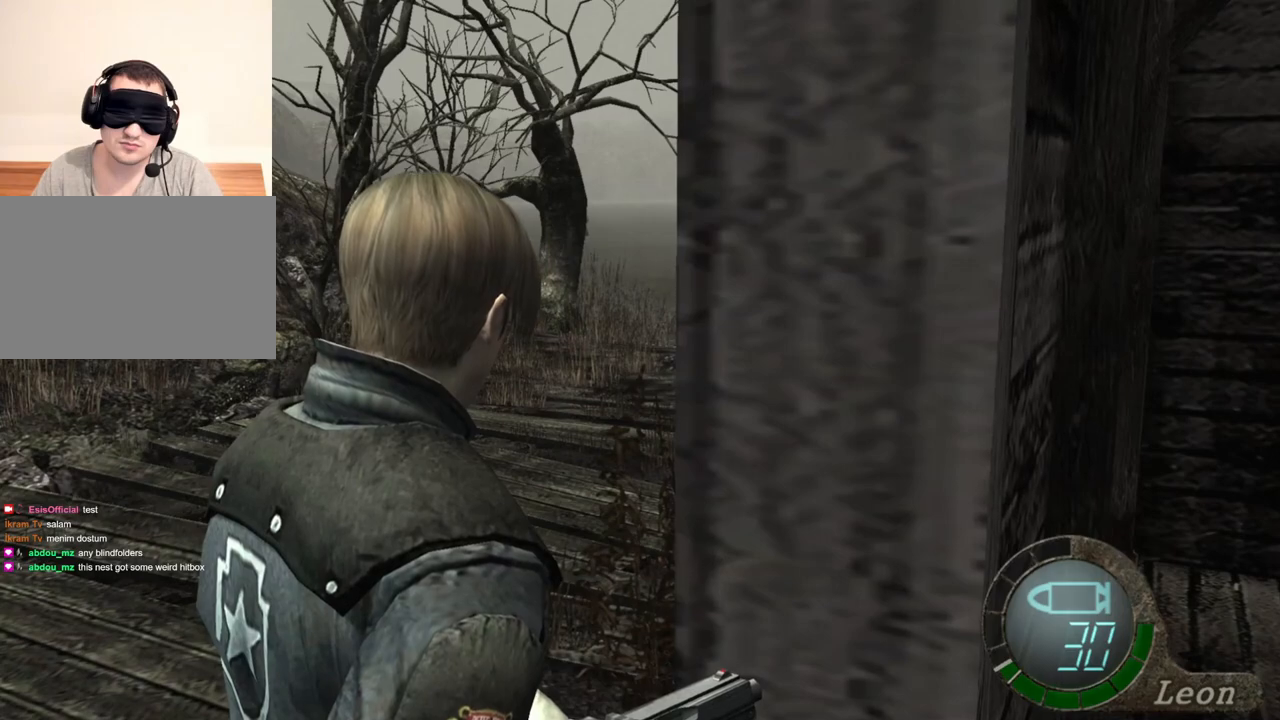
{"keys": [], "mouse": [], "events": []}
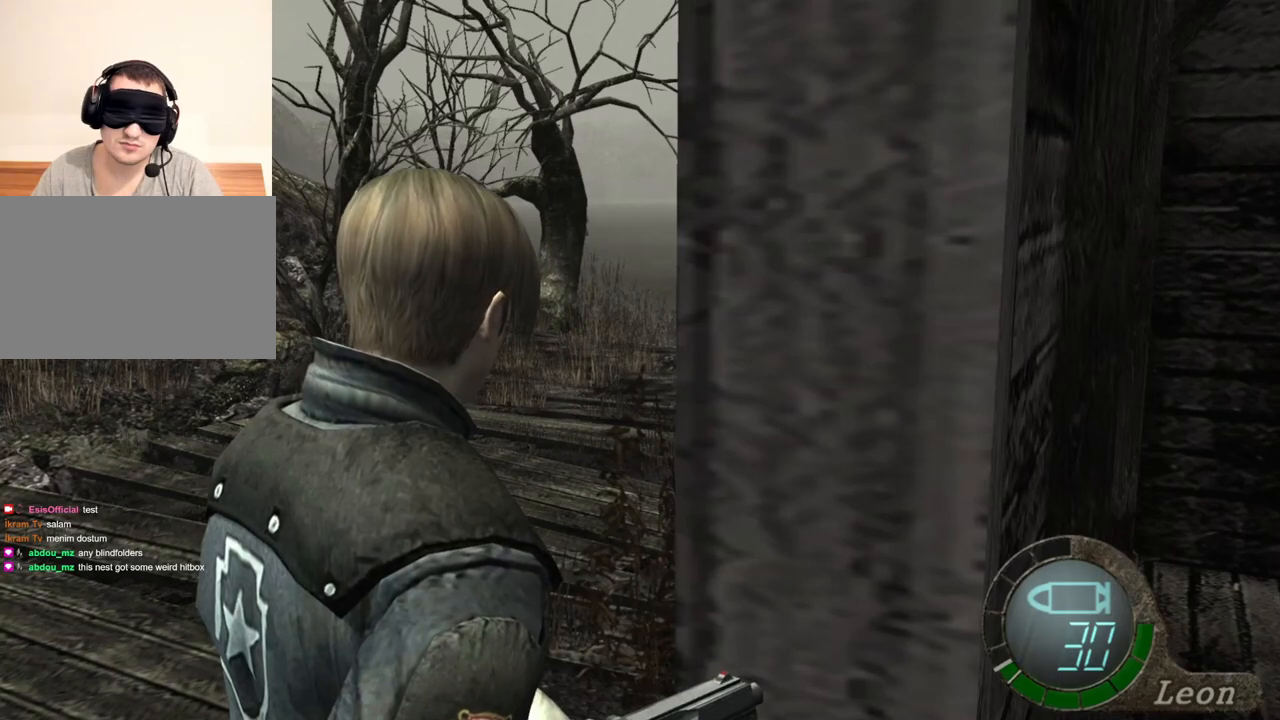
{"keys": [], "mouse": [], "events": []}
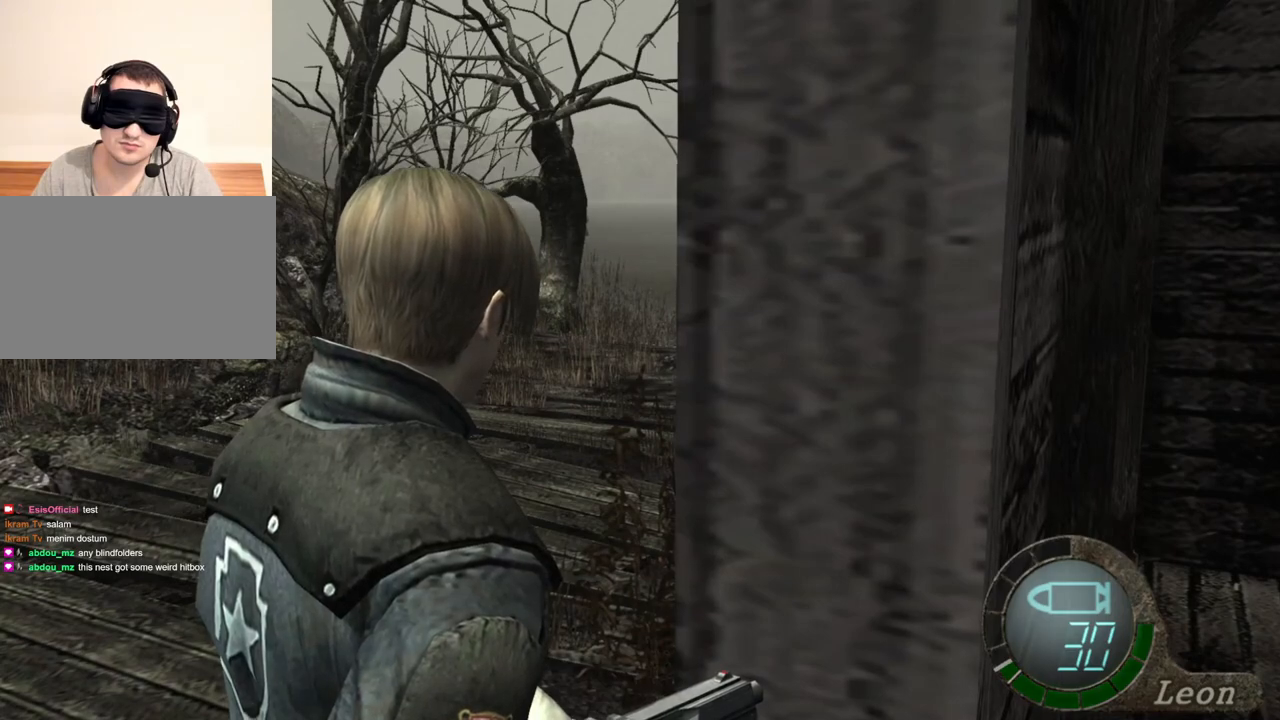
{"keys": [], "mouse": [], "events": []}
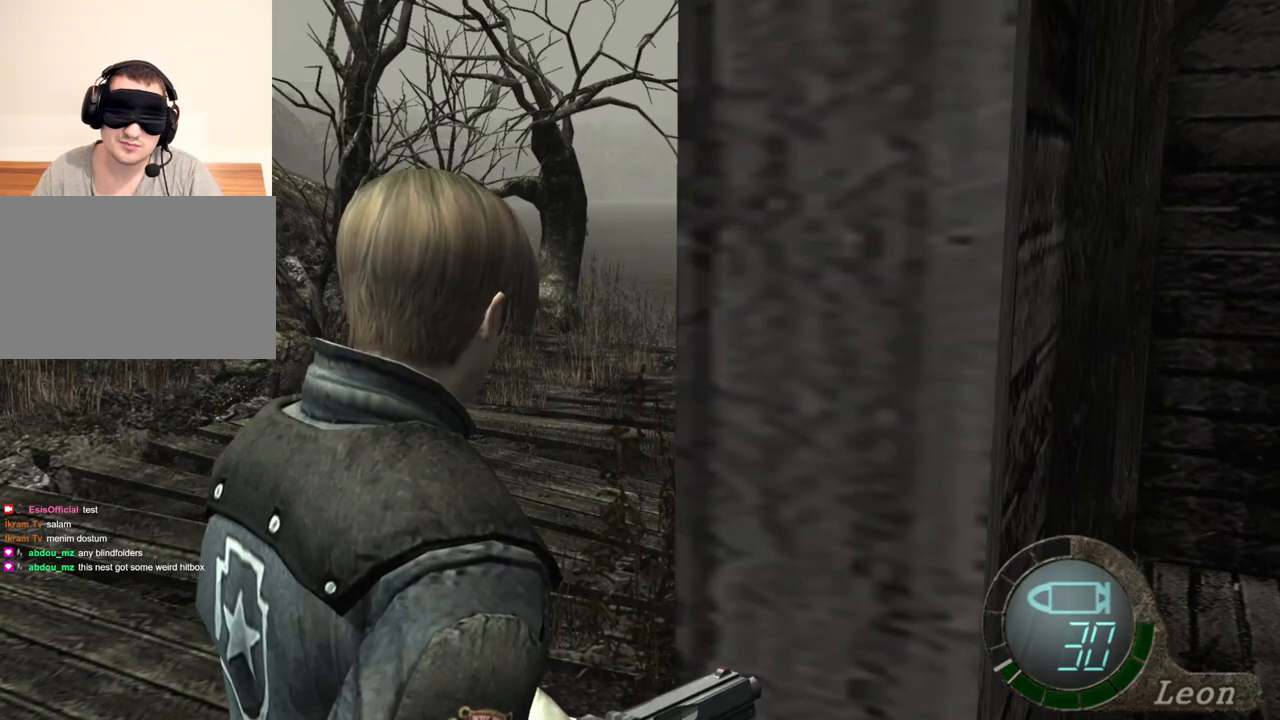
{"keys": [], "mouse": [], "events": []}
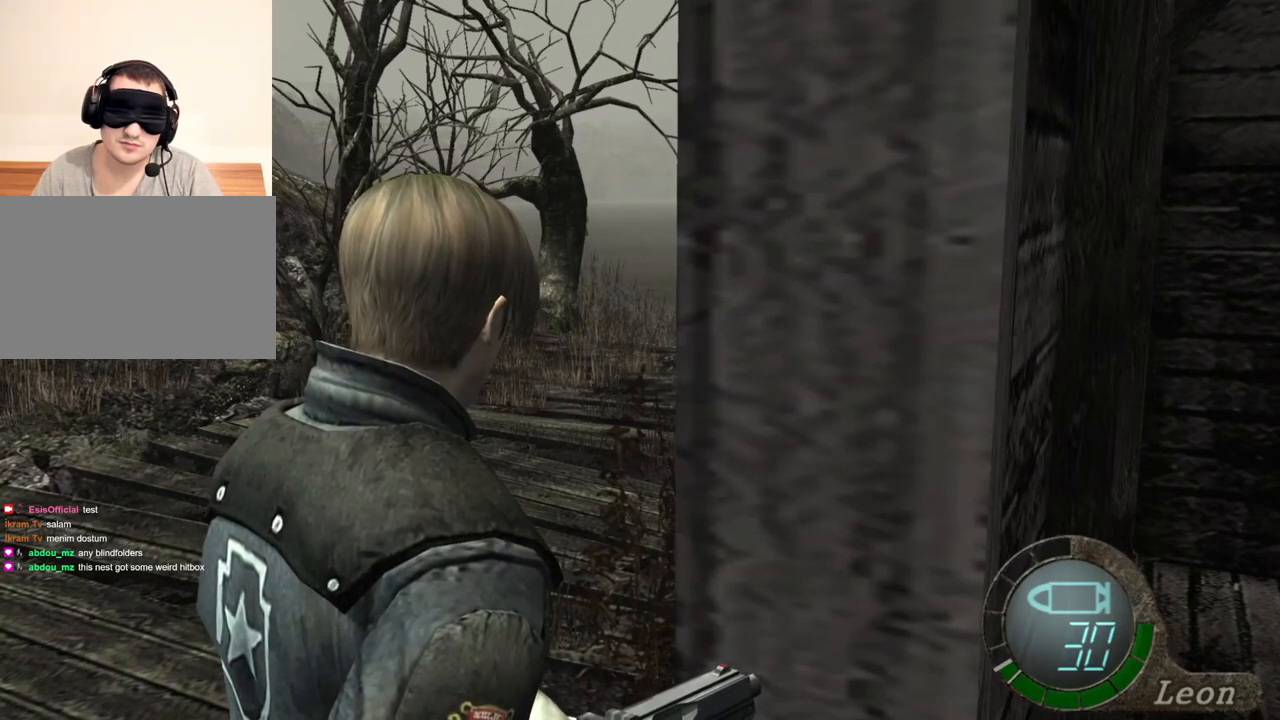
{"keys": ["d", "w"], "mouse": [], "events": [[200, "d", "down"], [433, "w", "down"]]}
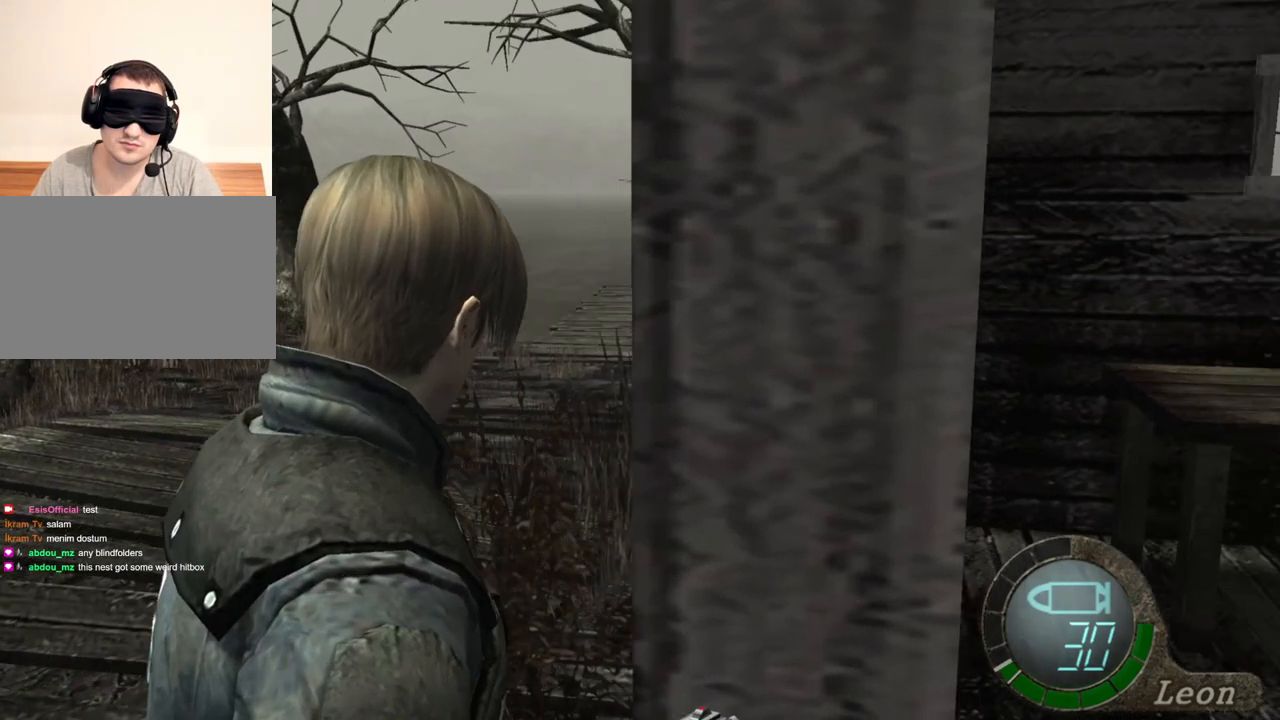
{"keys": ["w"], "mouse": [], "events": [[33, "d", "up"], [100, "d", "down"], [167, "d", "up"], [267, "d", "down"], [400, "d", "up"]]}
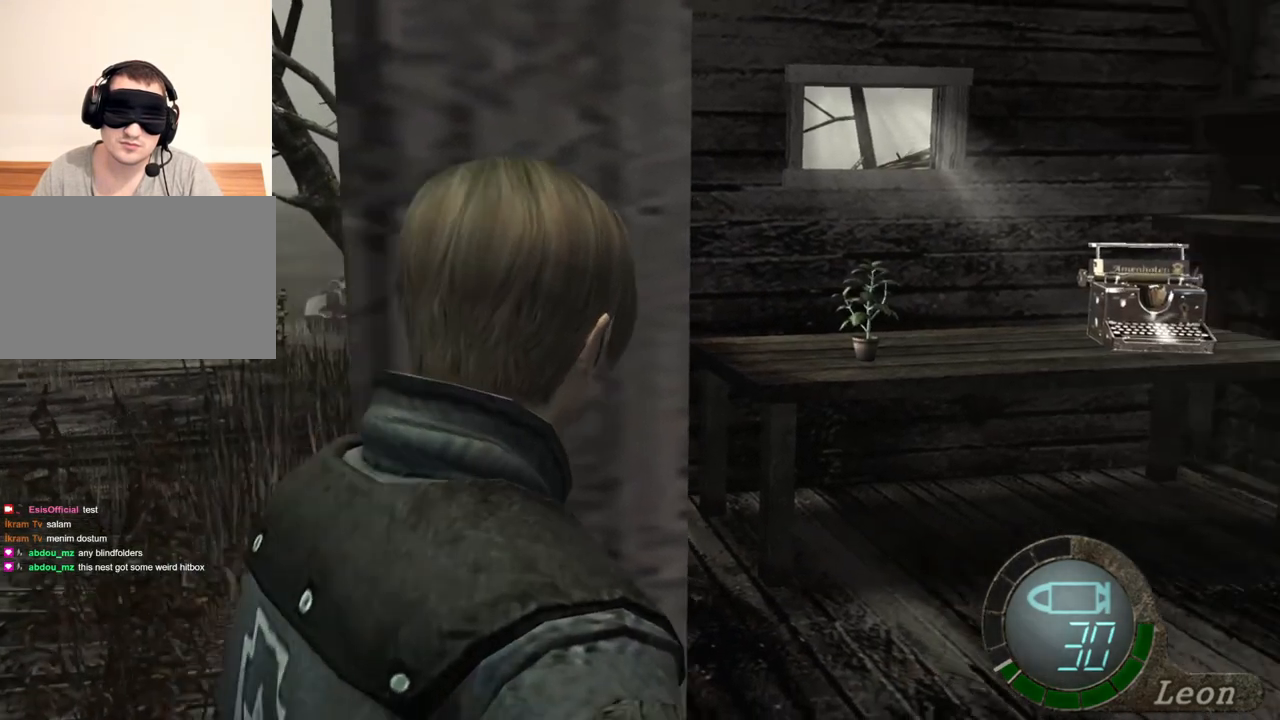
{"keys": ["w"], "mouse": [], "events": []}
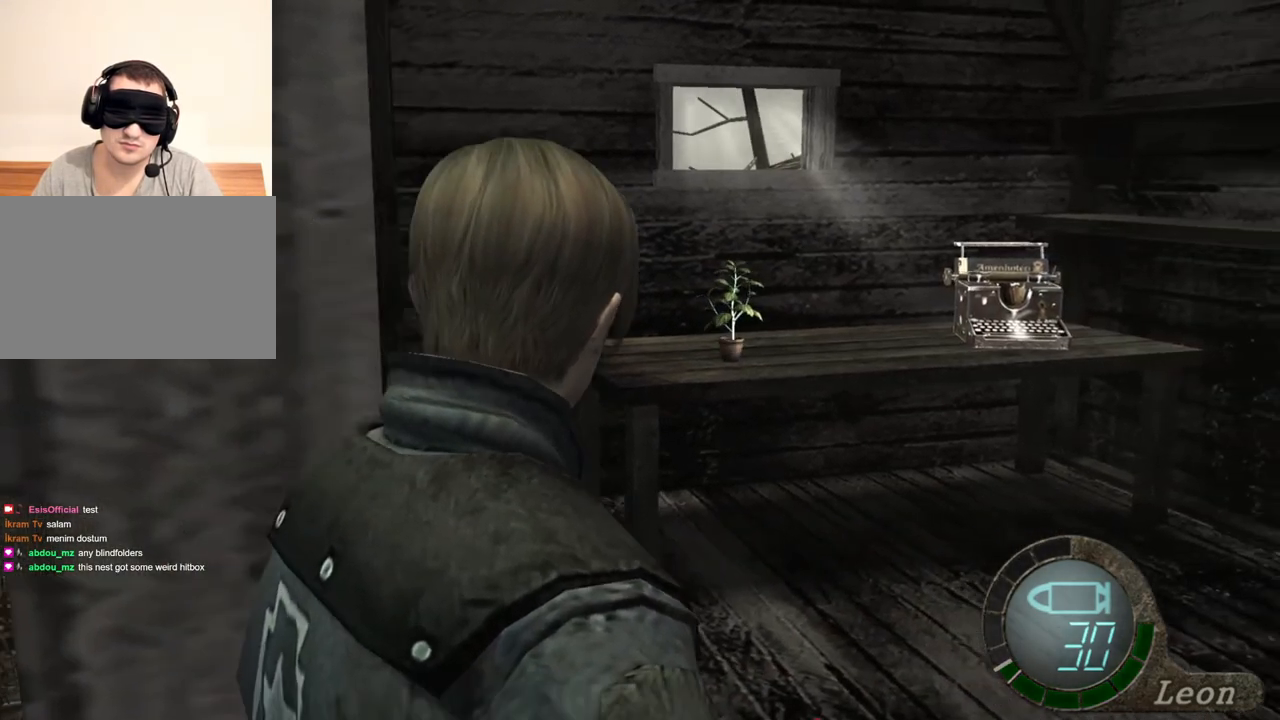
{"keys": ["w"], "mouse": [], "events": []}
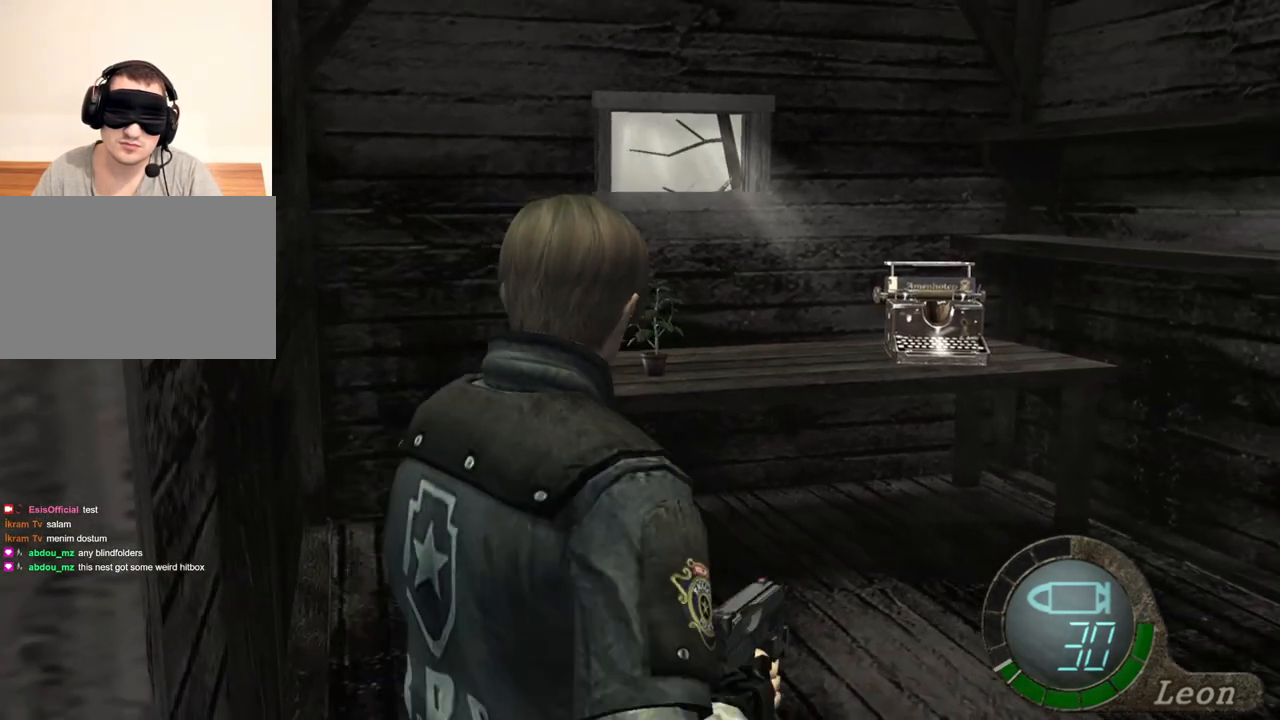
{"keys": ["w"], "mouse": [], "events": []}
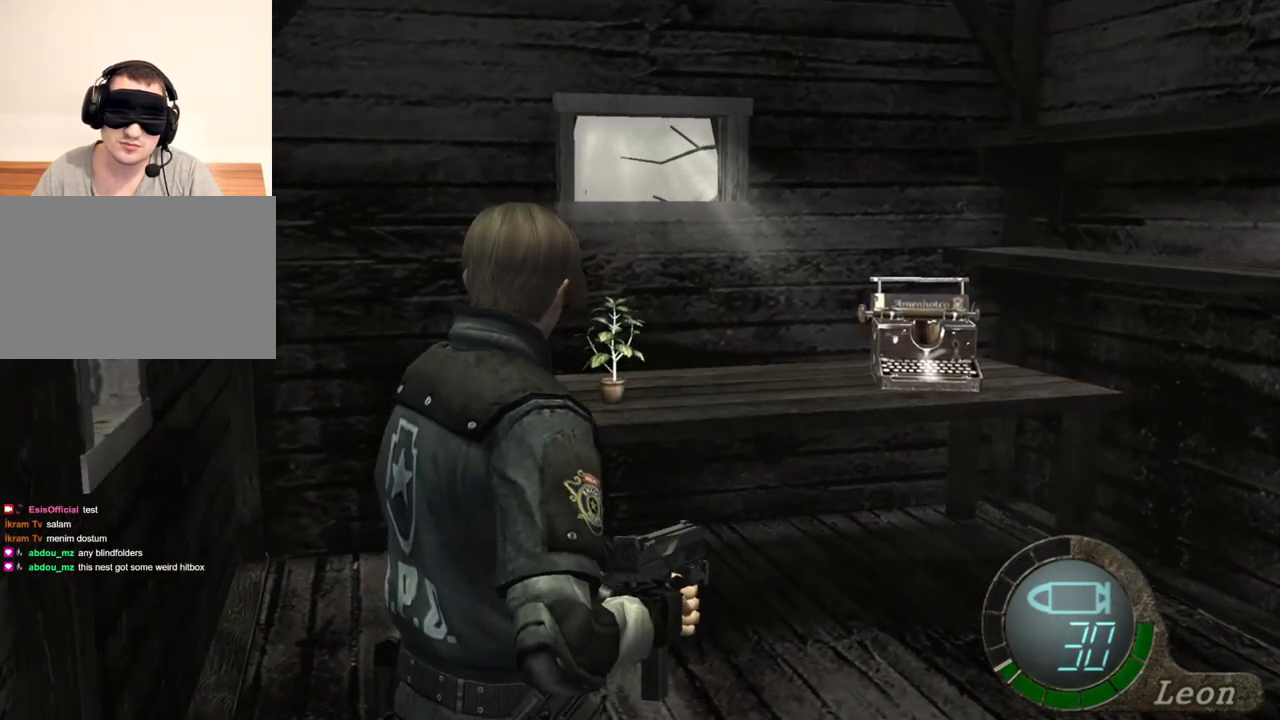
{"keys": ["w"], "mouse": [], "events": [[267, "shift", "down"], [467, "shift", "up"]]}
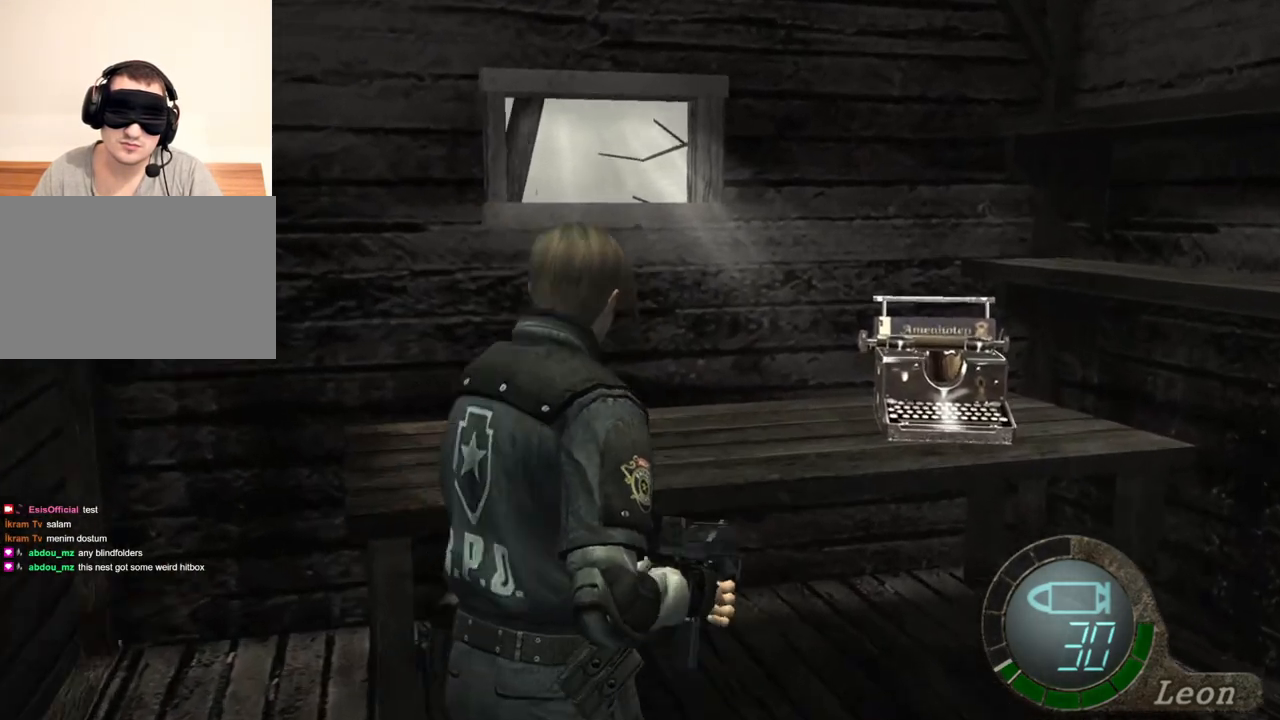
{"keys": [], "mouse": [], "events": [[233, "w", "up"]]}
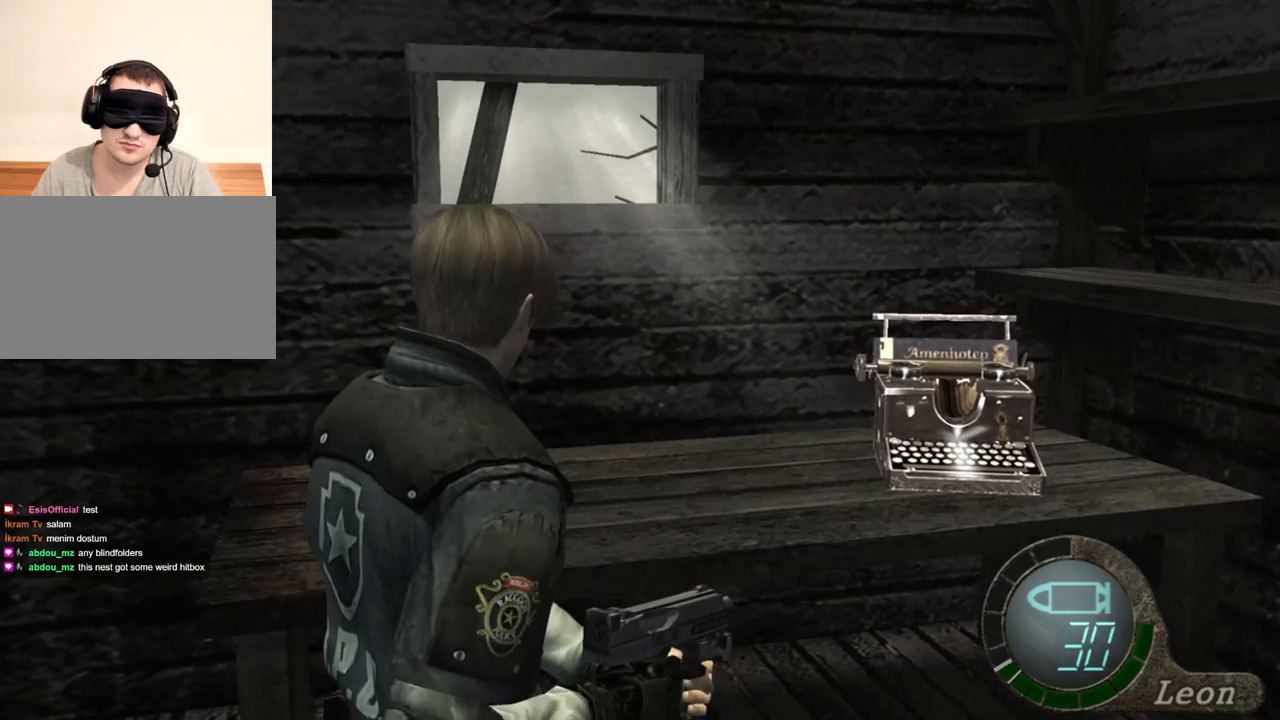
{"keys": [], "mouse": [], "events": []}
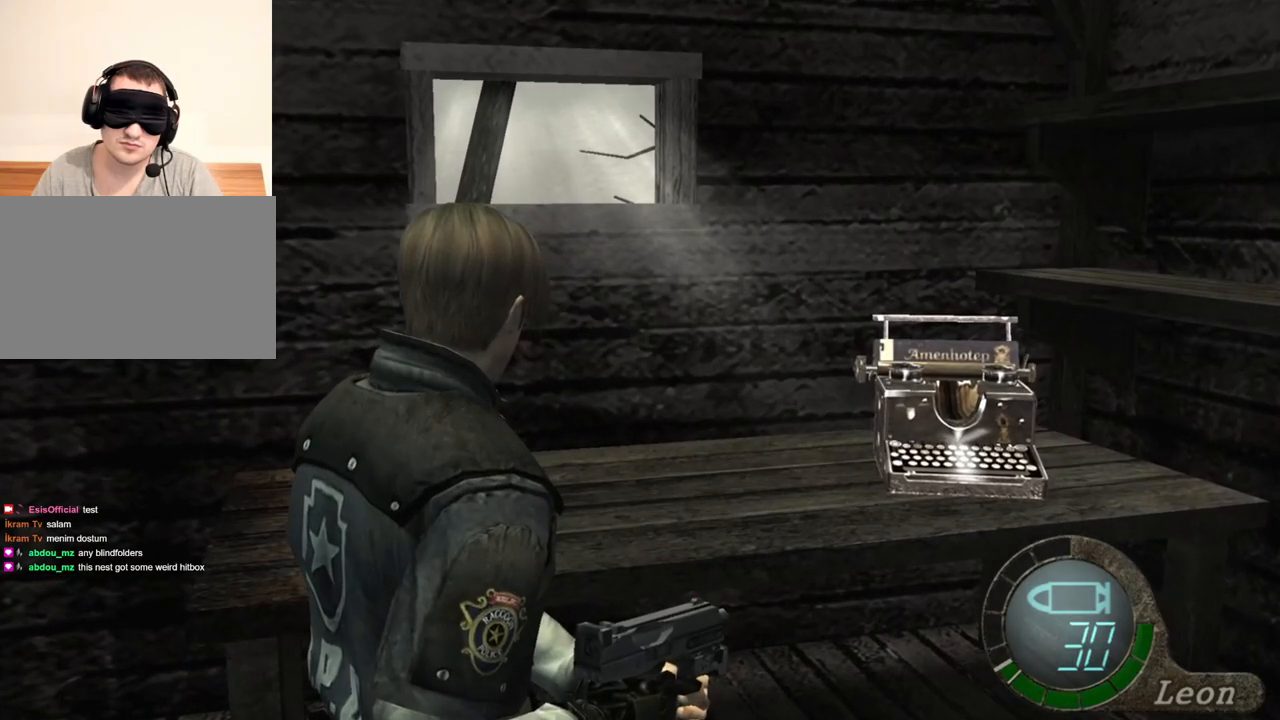
{"keys": [], "mouse": [], "events": []}
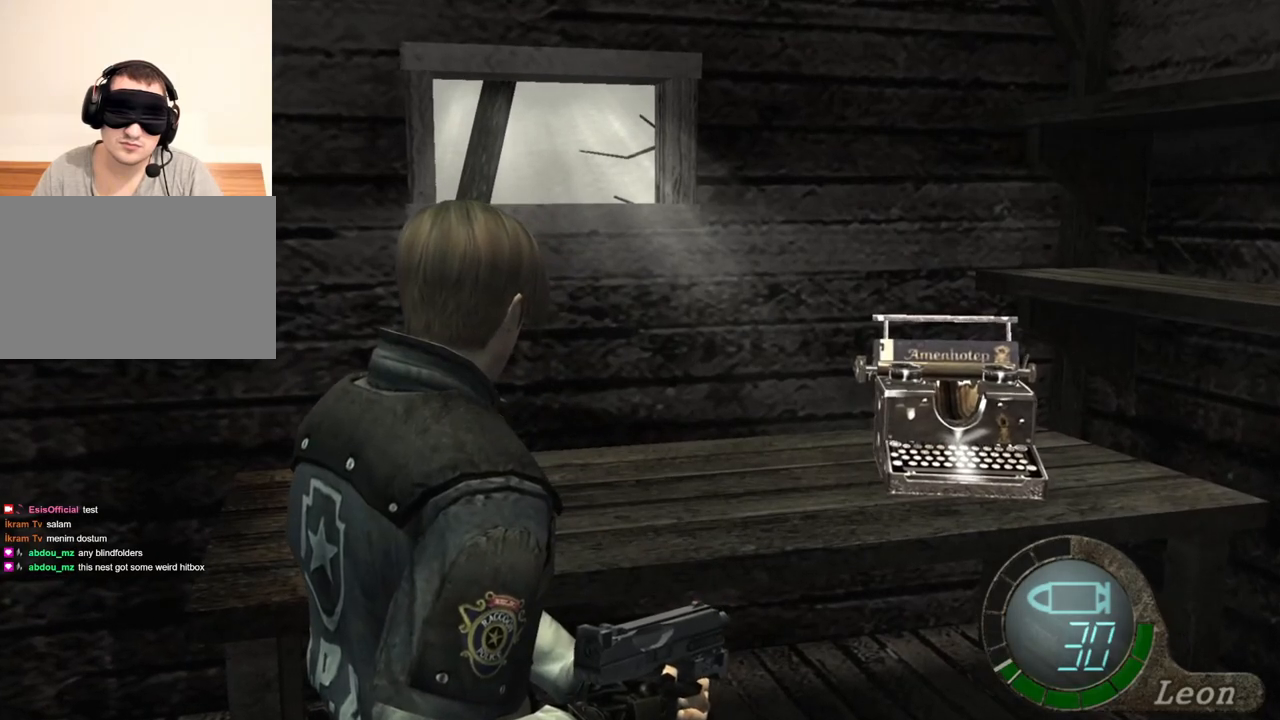
{"keys": [], "mouse": [], "events": [[233, "e", "down"], [333, "e", "up"], [367, "e", "down"], [467, "e", "up"]]}
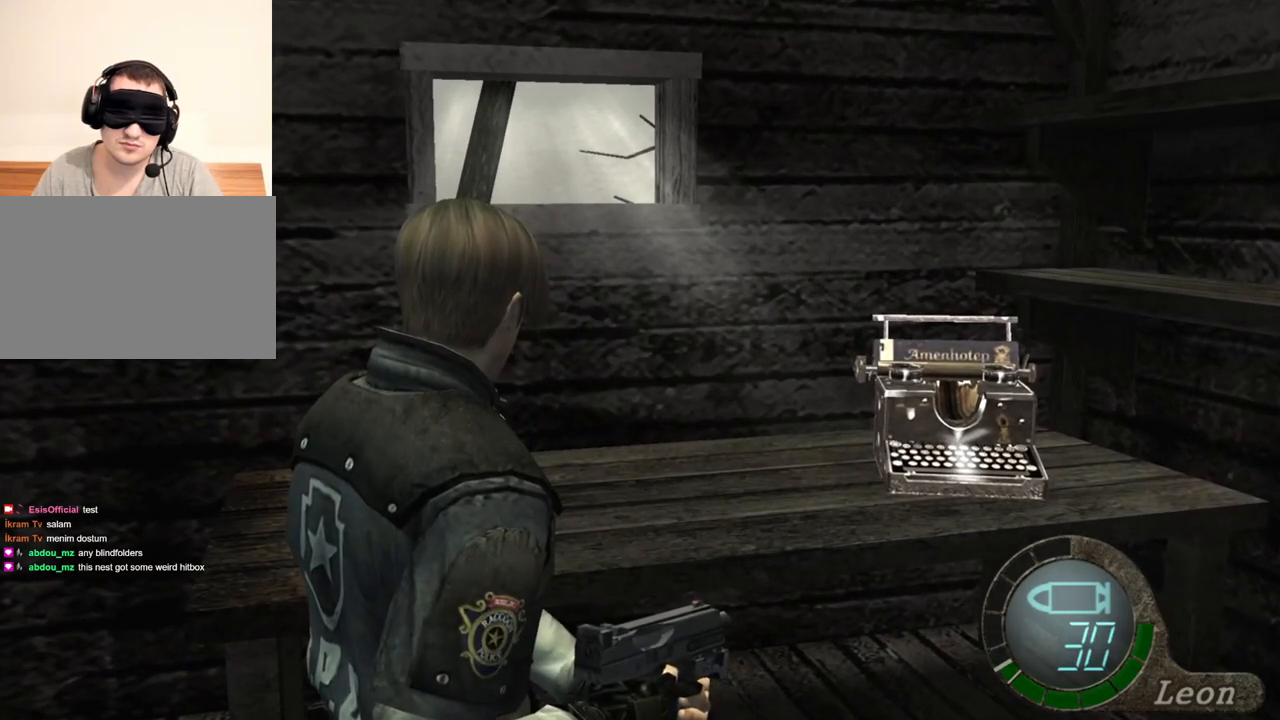
{"keys": [], "mouse": [], "events": []}
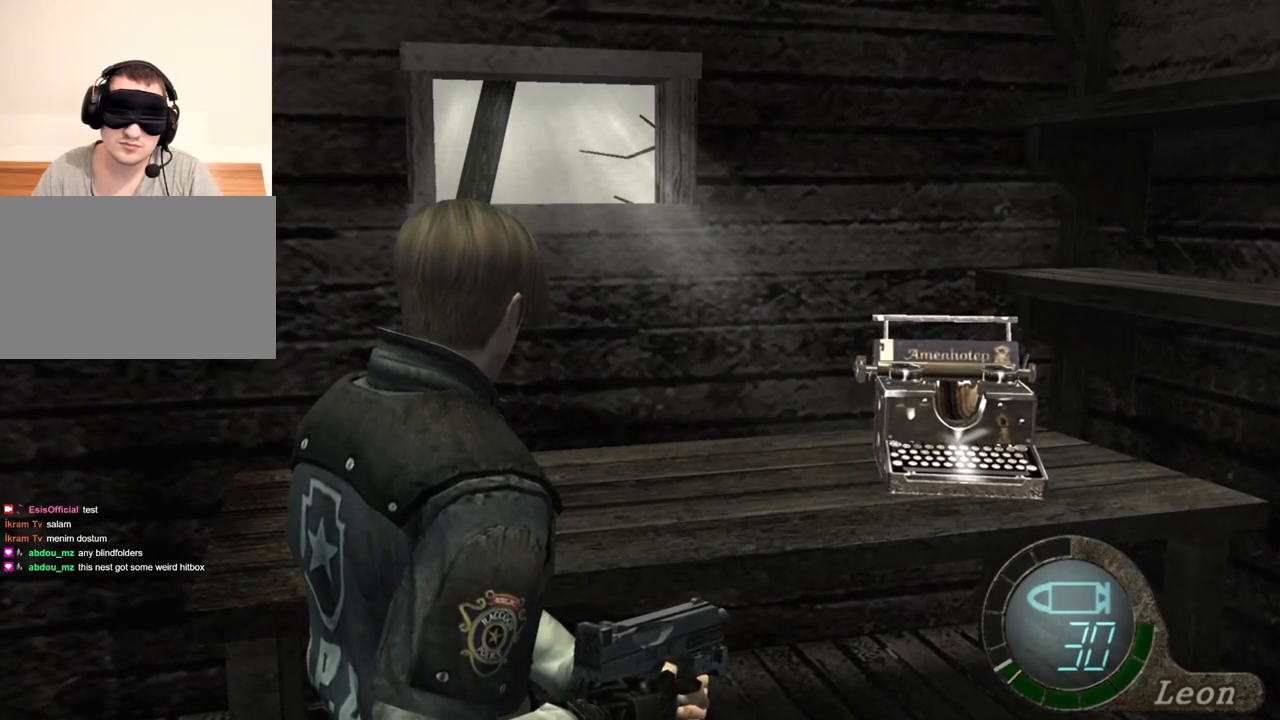
{"keys": ["e", "shift", "w"], "mouse": [], "events": [[133, "shift", "down"], [167, "w", "down"], [267, "e", "down"]]}
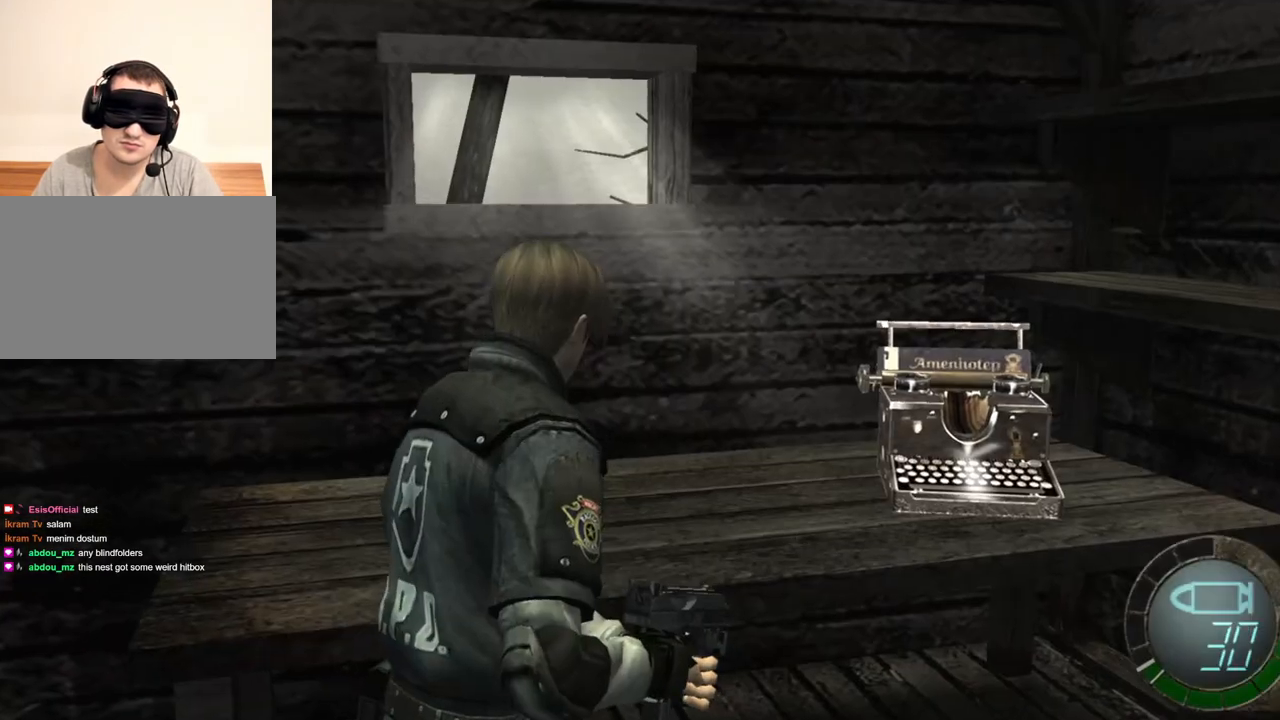
{"keys": [], "mouse": [], "events": [[133, "e", "up"], [200, "e", "down"], [300, "e", "up"], [367, "shift", "up"], [367, "w", "up"]]}
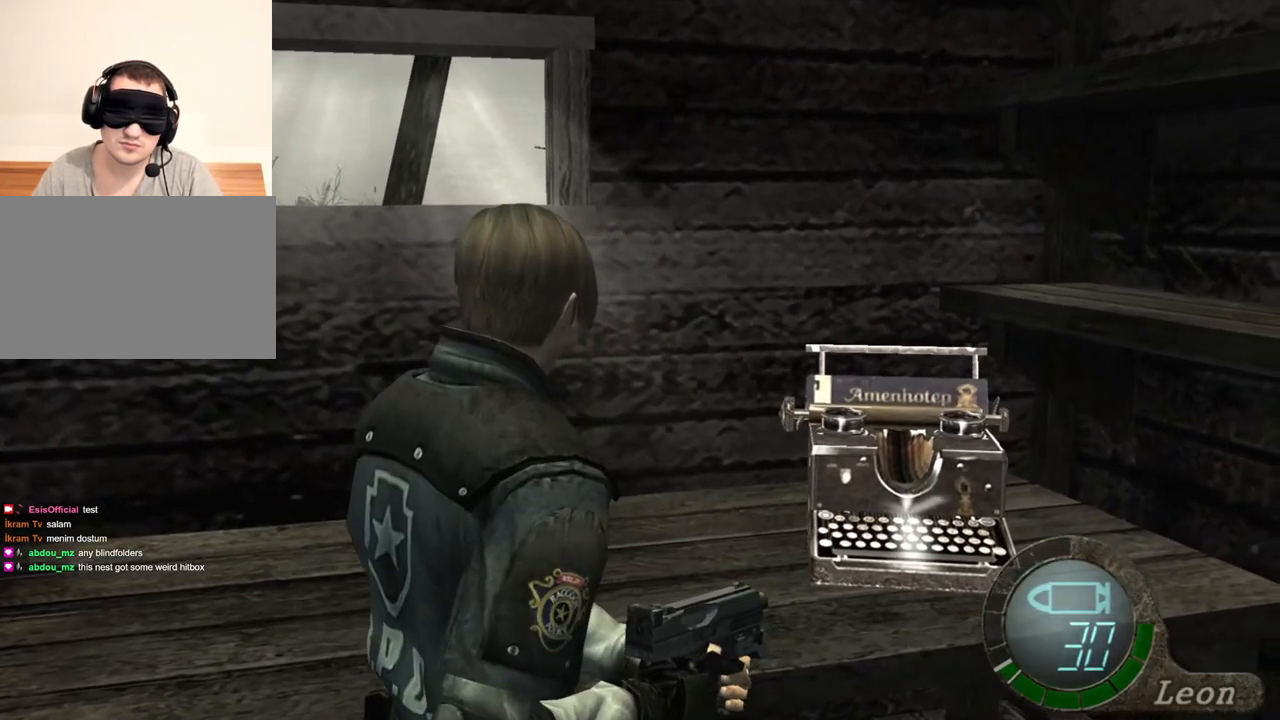
{"keys": [], "mouse": [], "events": []}
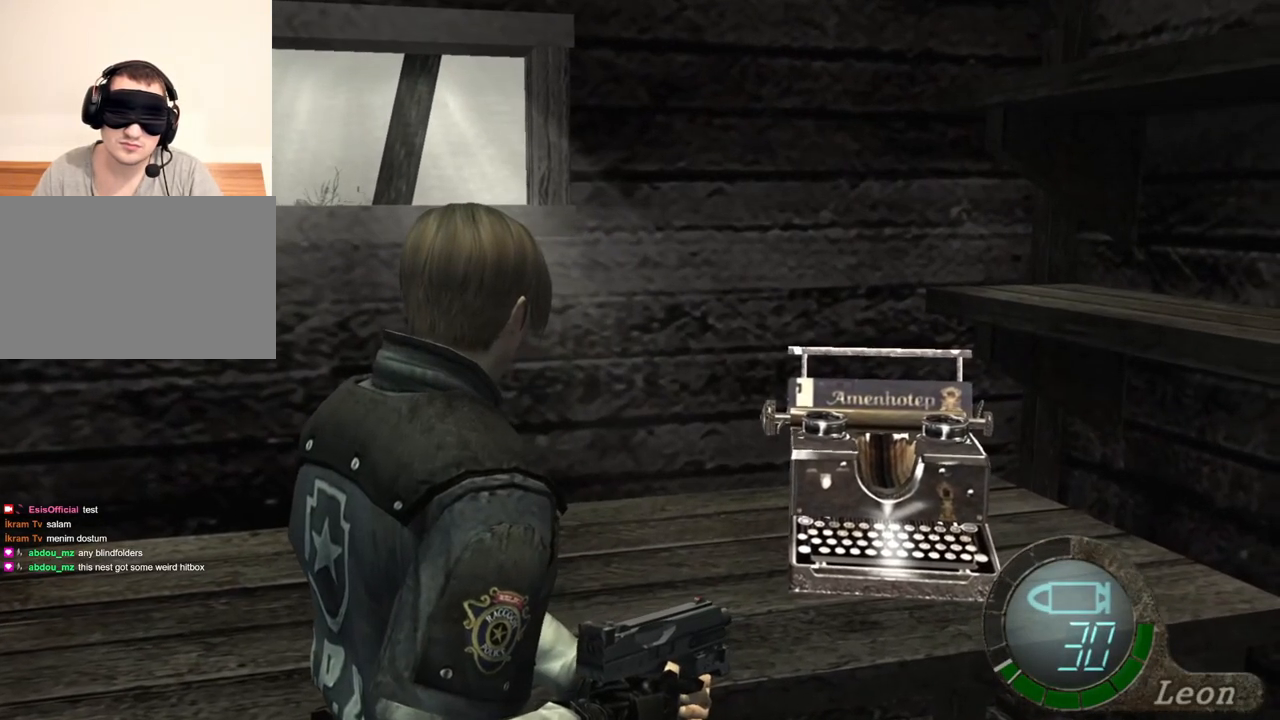
{"keys": ["a"], "mouse": [], "events": [[433, "a", "down"]]}
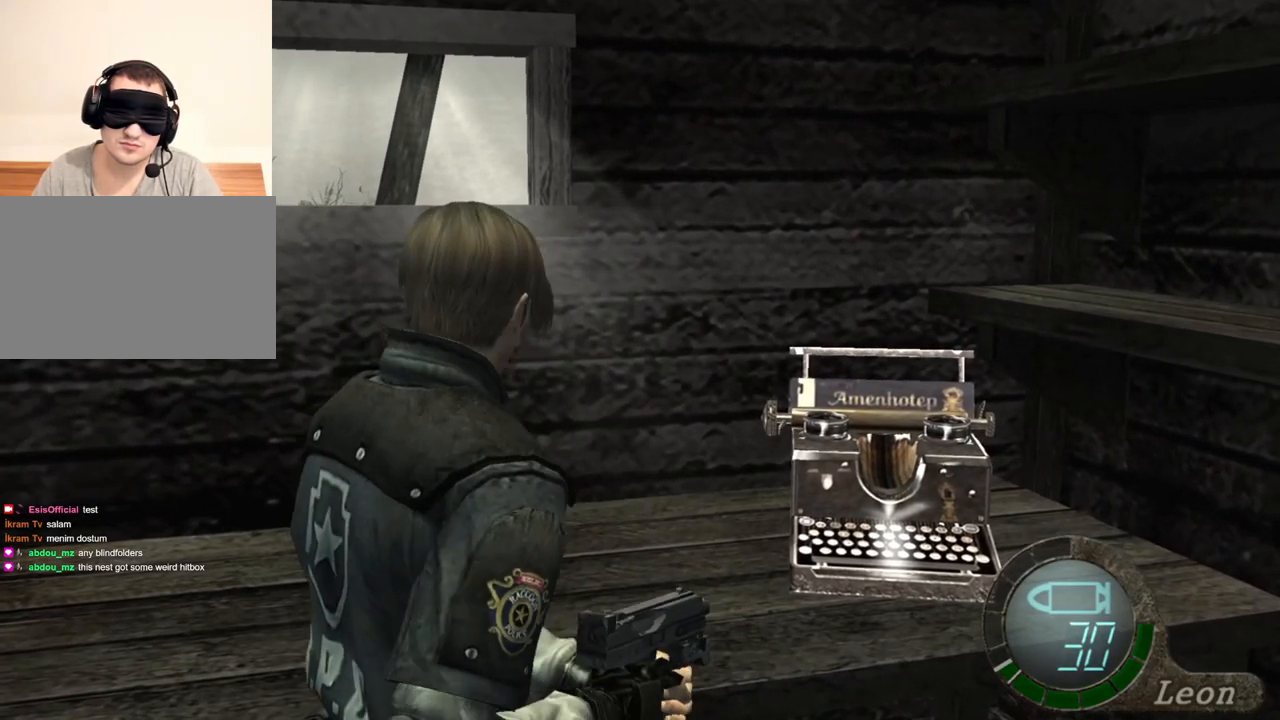
{"keys": ["a", "shift", "w"], "mouse": [], "events": [[467, "shift", "down"], [467, "w", "down"]]}
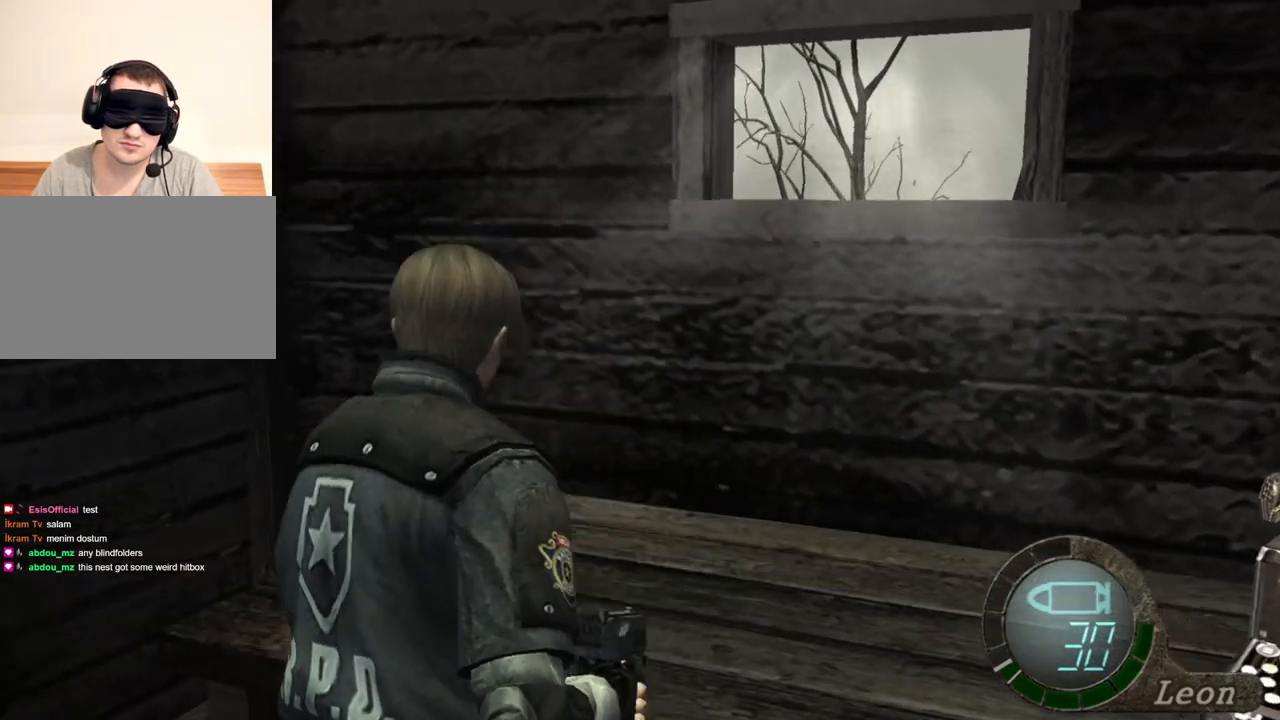
{"keys": ["shift", "w"], "mouse": [], "events": [[133, "e", "down"], [300, "e", "up"], [333, "a", "up"], [367, "e", "down"], [467, "e", "up"]]}
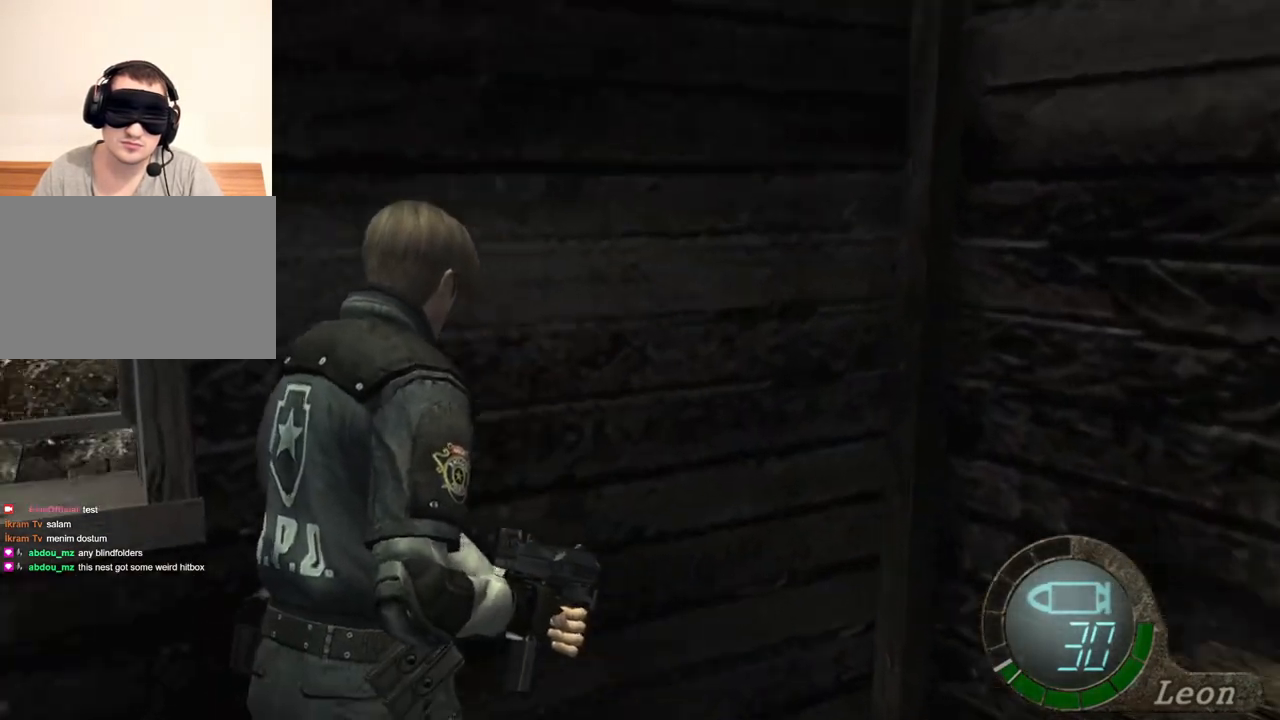
{"keys": [], "mouse": [], "events": [[33, "e", "down"], [133, "e", "up"], [367, "shift", "up"], [467, "w", "up"]]}
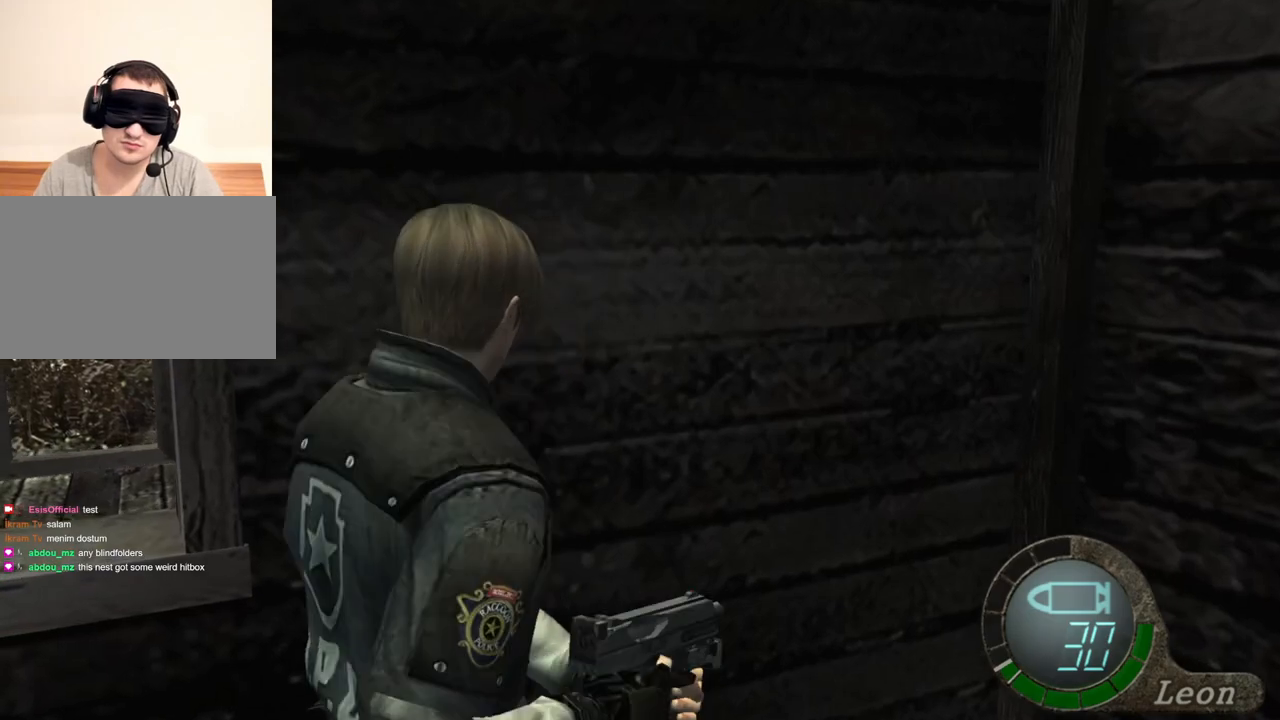
{"keys": ["shift", "w"], "mouse": [], "events": [[433, "w", "down"], [467, "shift", "down"]]}